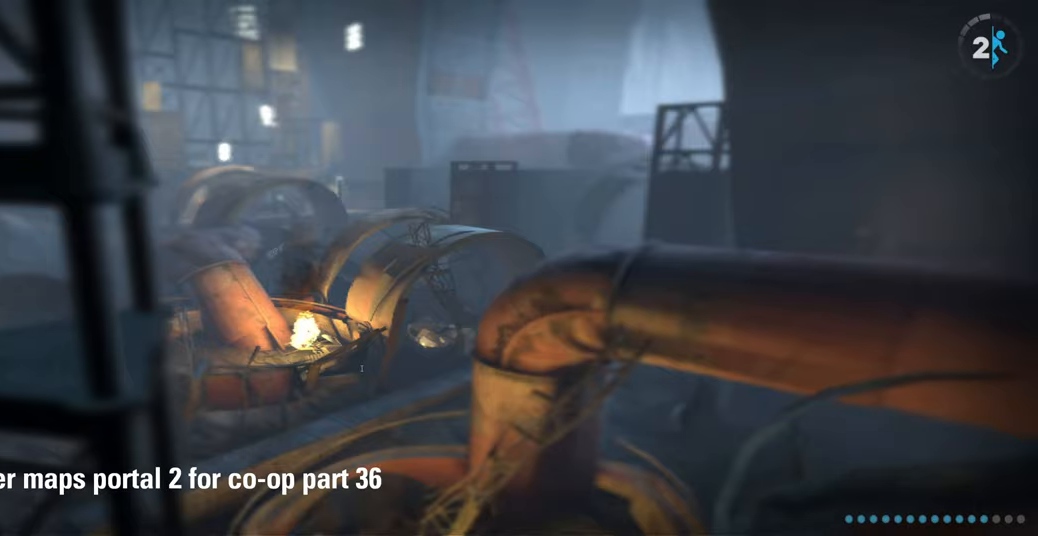
Gameplay with keyboard and mouse; each line is a JSON object with the keys and mouse buttons held at the frame after it. "events" lists presses ("down") and releases ("up") of "a", "ctrl", "d", "e", "f", "q", "r", "s", "shift", "space", "tab", "w", "mouse_left", "mouse_wheel", "mouse_right", "mouse_mb4" and "mouse_mb5" between this image and that frame as [ms after this image, input, new state], when the widget could be followed in between. "mouse_left", "mouse_wheel", "mouse_right", "mouse_mb4", "mouse_mb5" = the "left", "wheel", "right", "mb4", "mb5" buttons of the "mouse" list. No other keys are recorded. "wheel" means that the mouse wheel is clicked or scrolled. Mouse movement is not recorded.
{"keys": [], "mouse": [], "events": []}
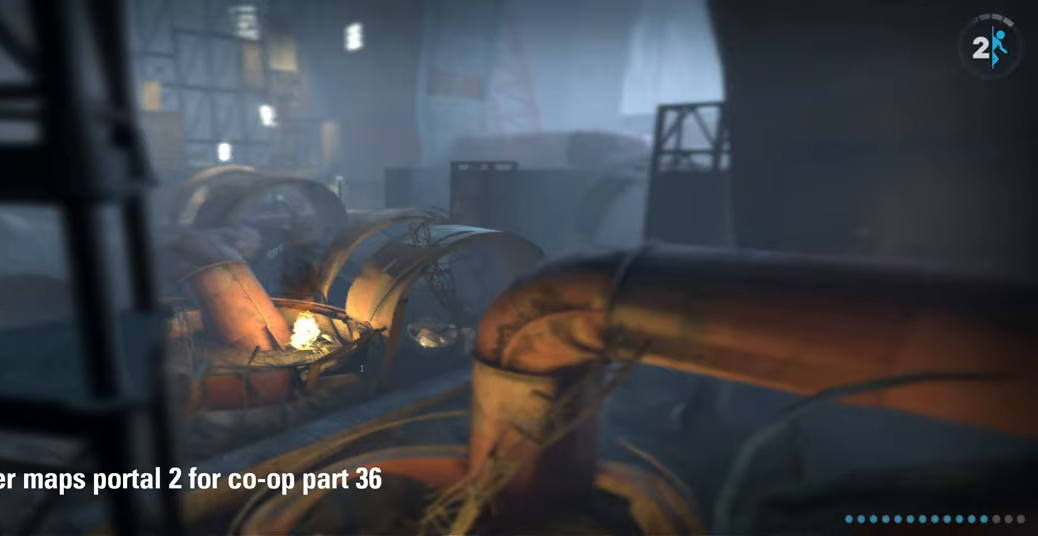
{"keys": [], "mouse": [], "events": [[400, "space", "down"], [450, "space", "up"]]}
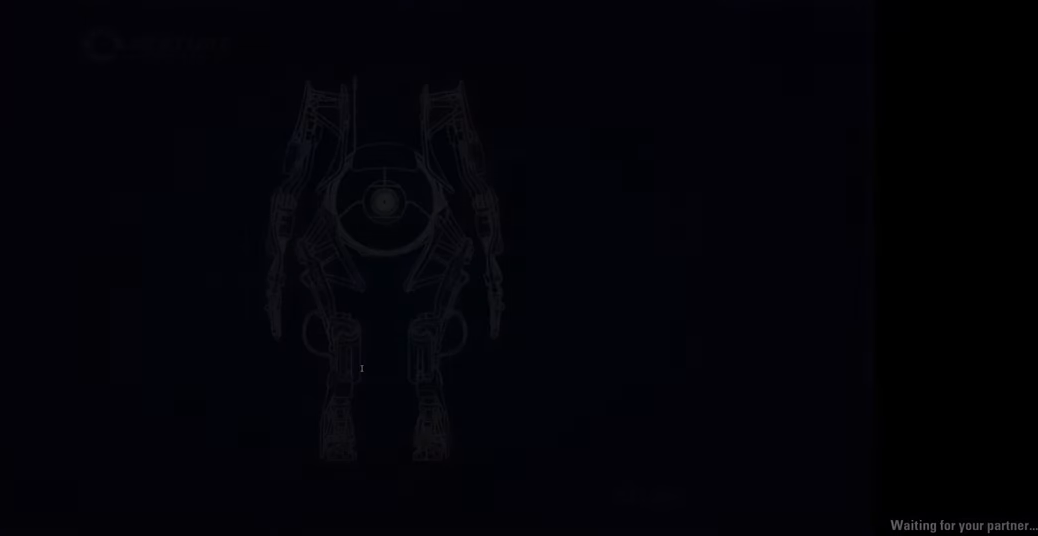
{"keys": [], "mouse": [], "events": [[317, "a", "down"], [500, "a", "up"]]}
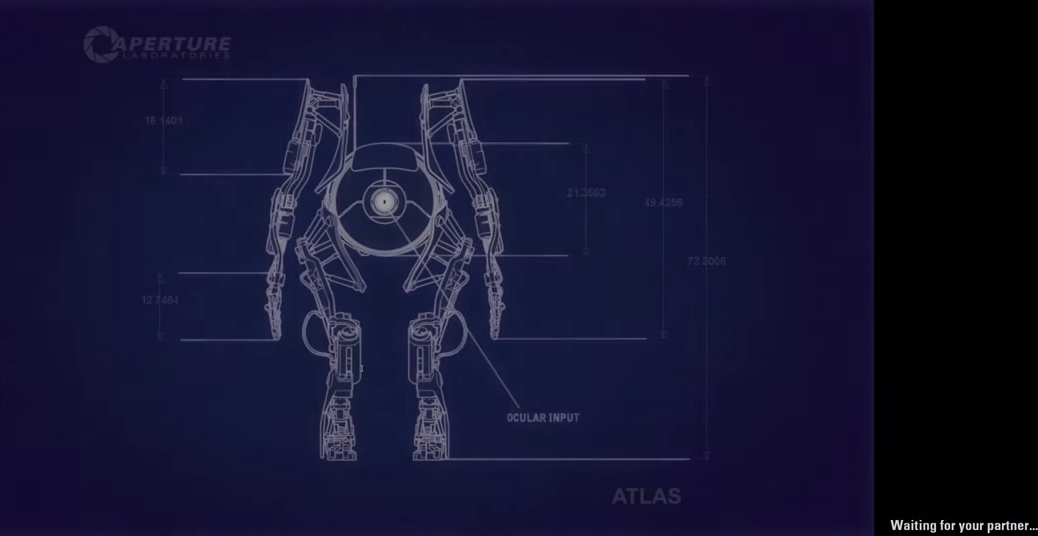
{"keys": [], "mouse": [], "events": []}
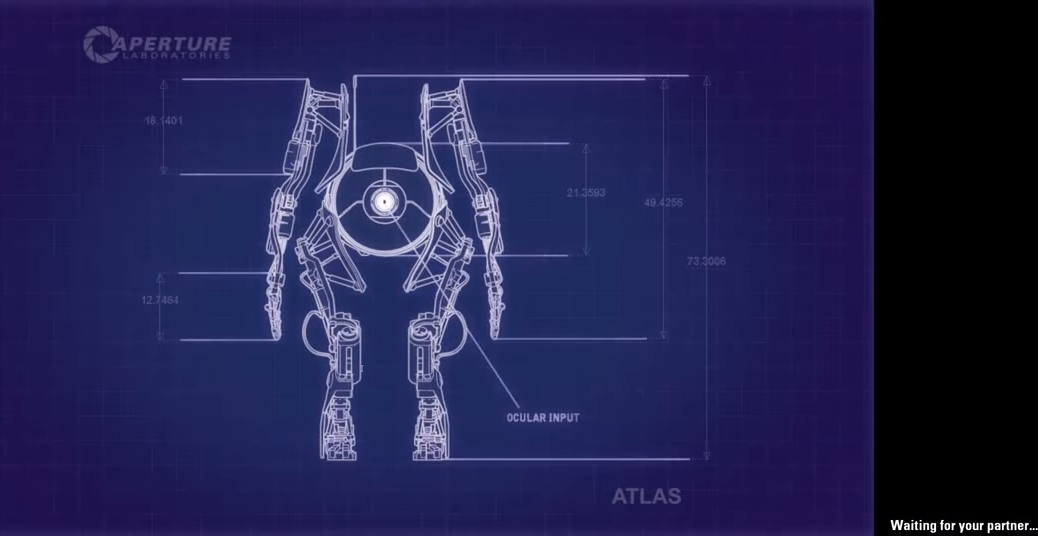
{"keys": ["a"], "mouse": [], "events": [[384, "a", "down"]]}
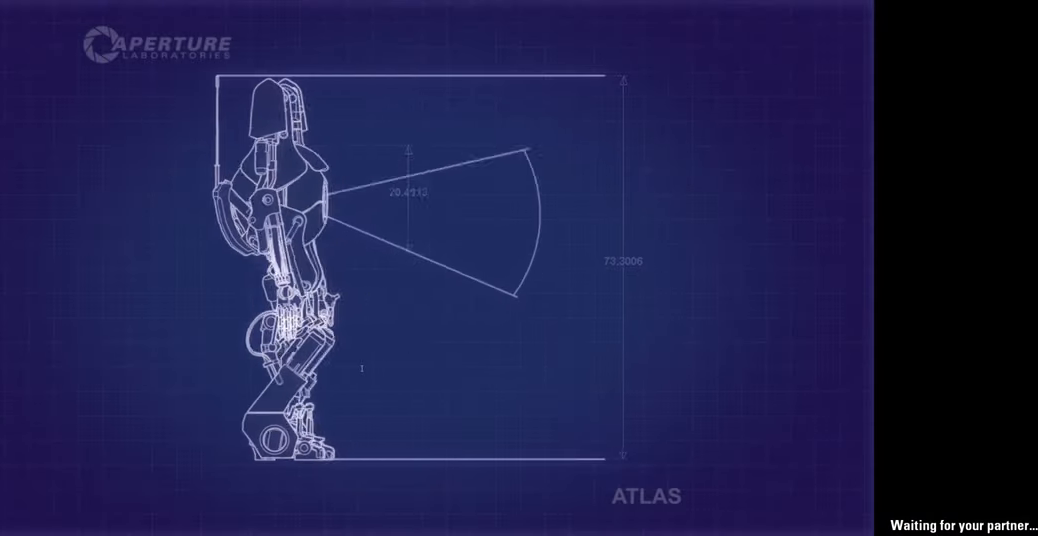
{"keys": [], "mouse": [], "events": [[34, "a", "up"]]}
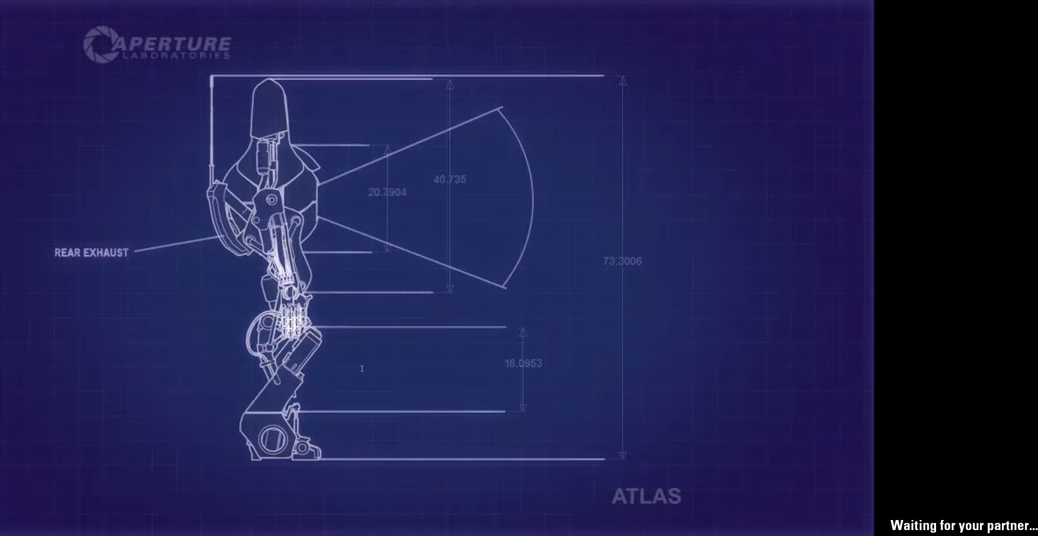
{"keys": [], "mouse": [], "events": [[34, "space", "down"], [134, "space", "up"]]}
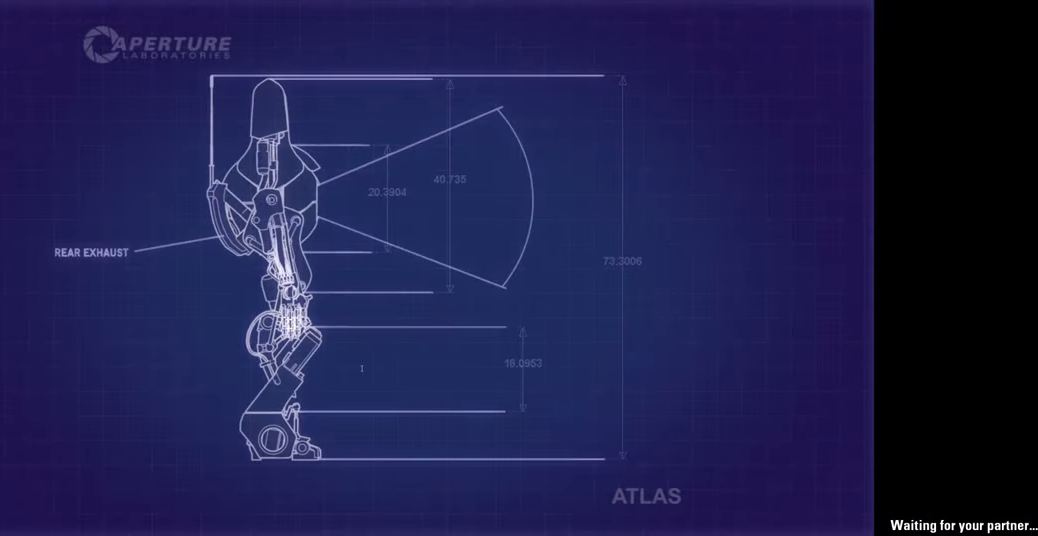
{"keys": ["d"], "mouse": [], "events": [[134, "space", "down"], [234, "space", "up"], [350, "a", "down"], [417, "d", "down"], [500, "a", "up"]]}
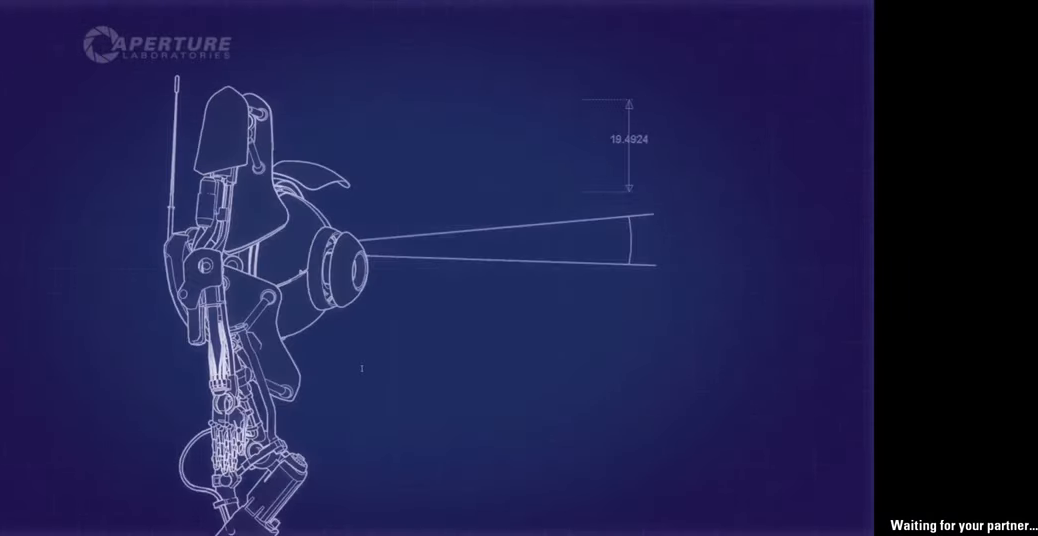
{"keys": ["space"], "mouse": [], "events": [[34, "space", "down"], [67, "d", "up"], [134, "space", "up"], [450, "space", "down"]]}
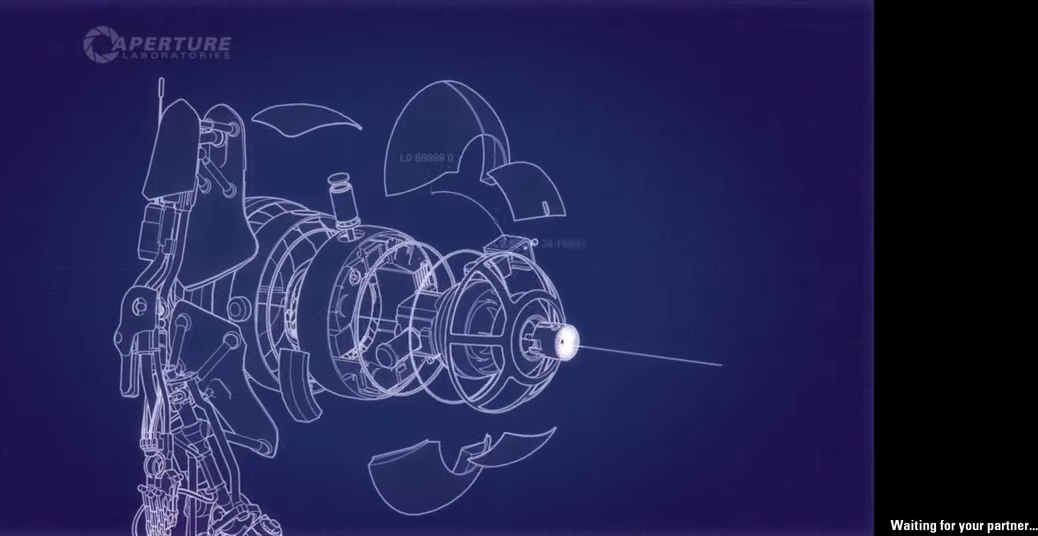
{"keys": [], "mouse": [], "events": [[84, "r", "down"], [134, "space", "up"], [200, "e", "down"], [234, "r", "up"], [334, "e", "up"]]}
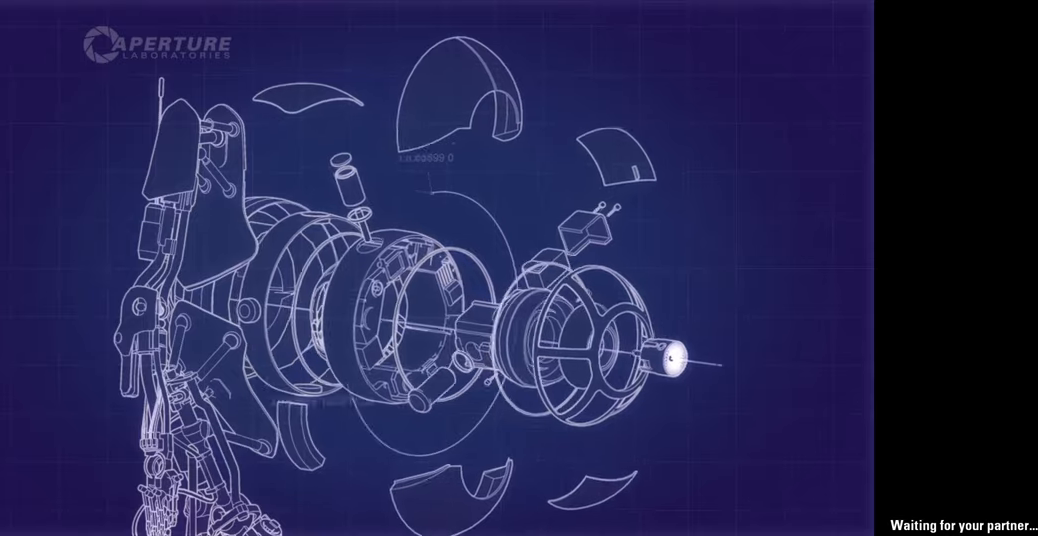
{"keys": ["a"], "mouse": [], "events": [[83, "e", "down"], [200, "space", "down"], [233, "e", "up"], [300, "space", "up"], [483, "a", "down"]]}
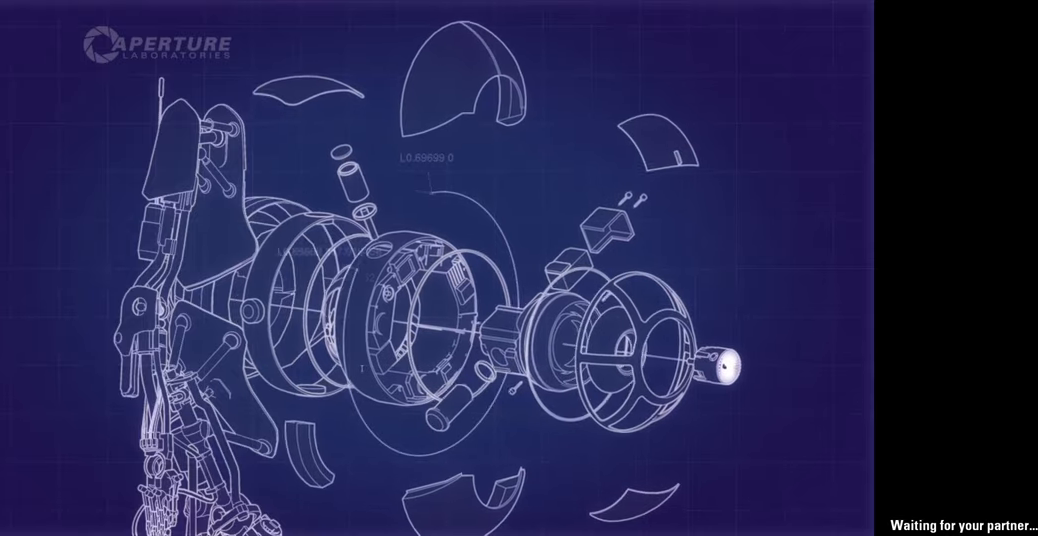
{"keys": [], "mouse": [], "events": [[83, "space", "down"], [150, "a", "up"], [217, "space", "up"]]}
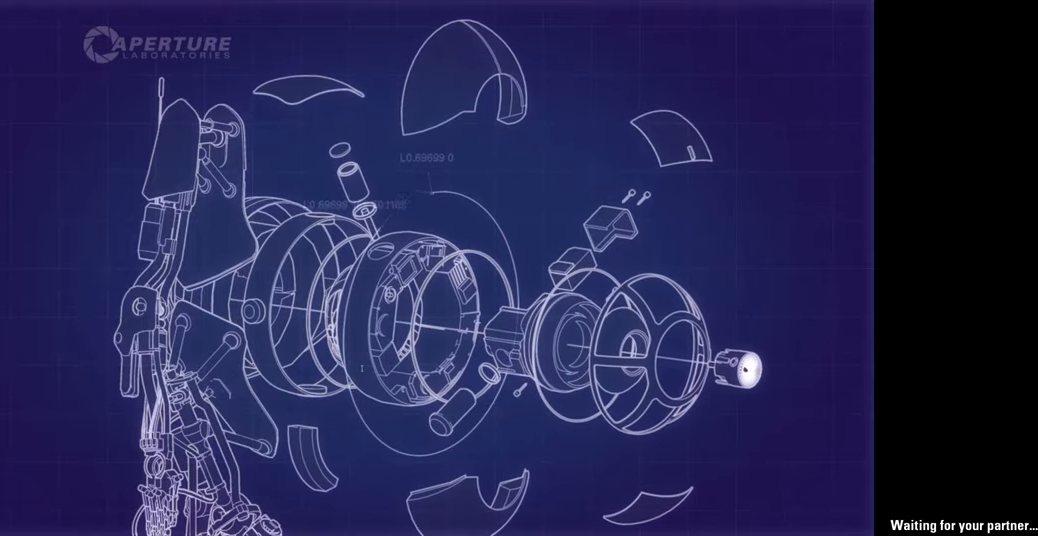
{"keys": [], "mouse": [], "events": []}
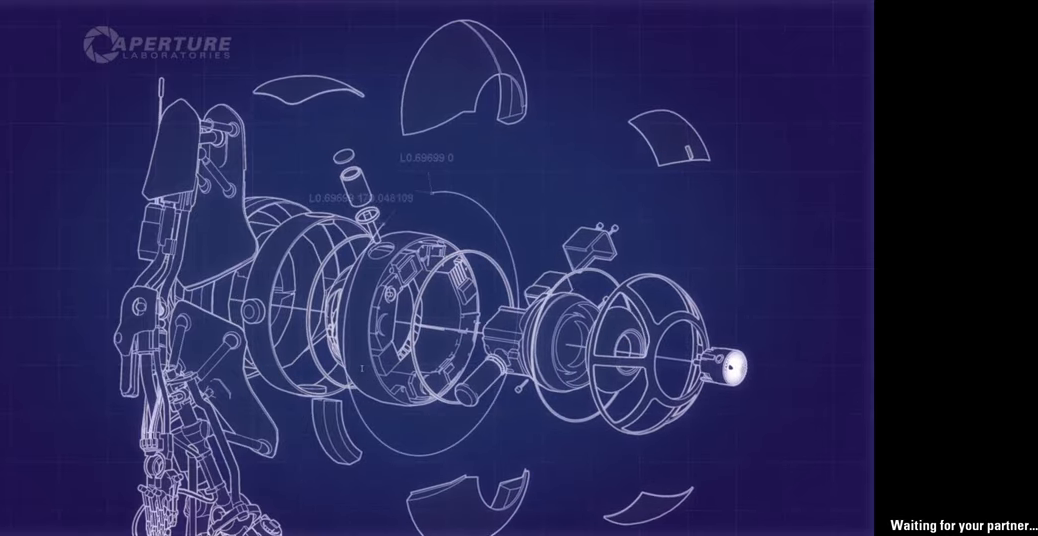
{"keys": [], "mouse": [], "events": [[133, "r", "down"], [200, "r", "up"]]}
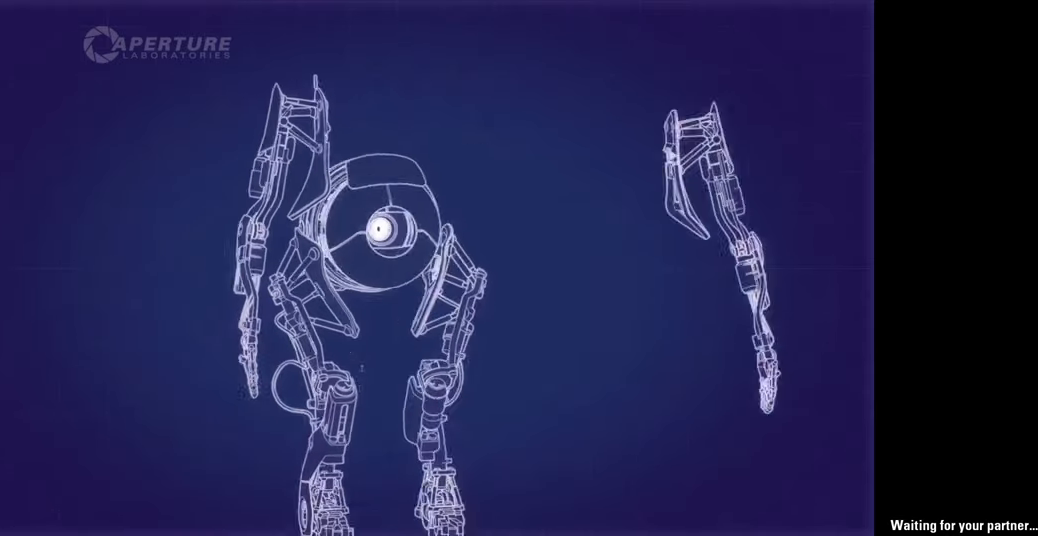
{"keys": [], "mouse": [], "events": []}
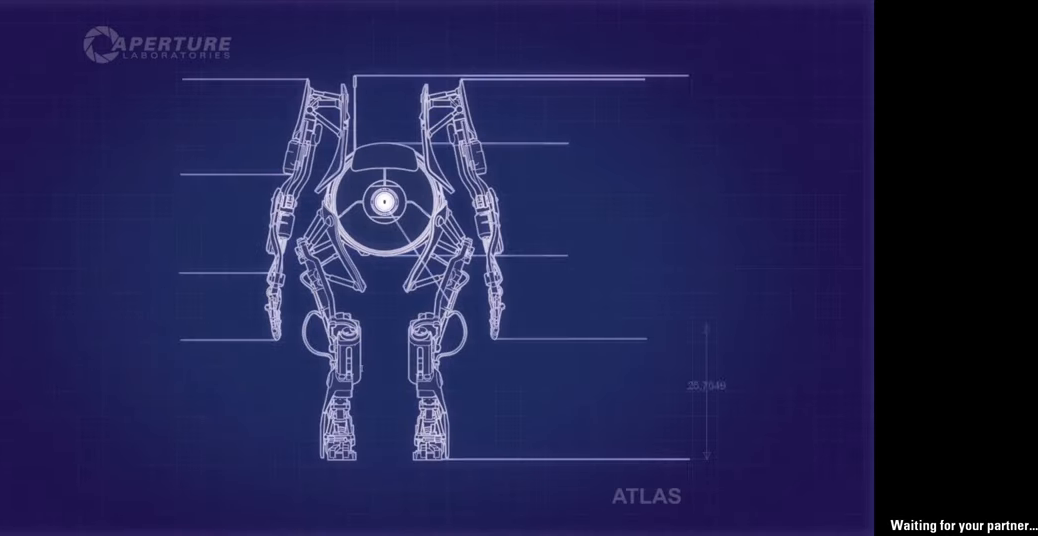
{"keys": [], "mouse": [], "events": []}
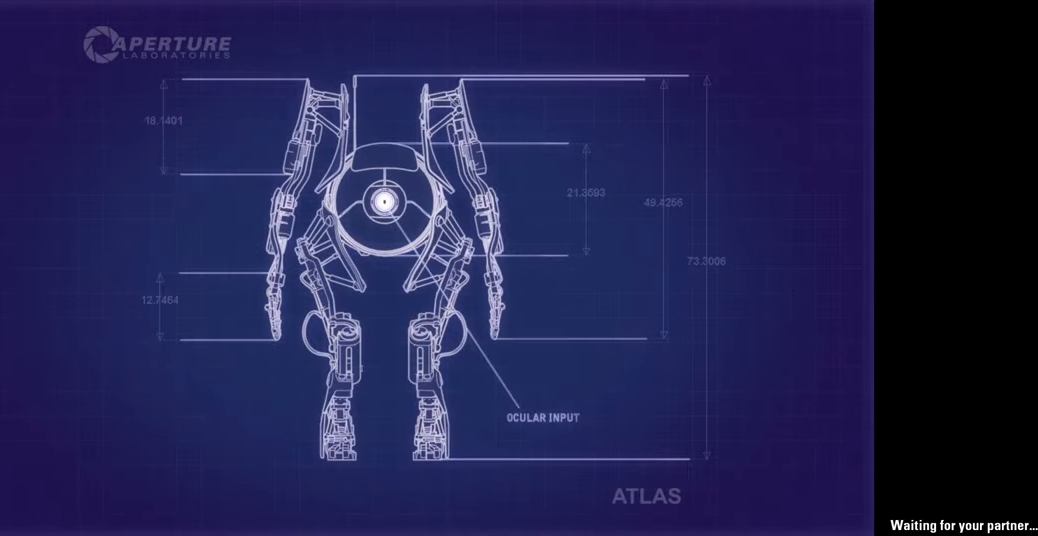
{"keys": [], "mouse": [], "events": []}
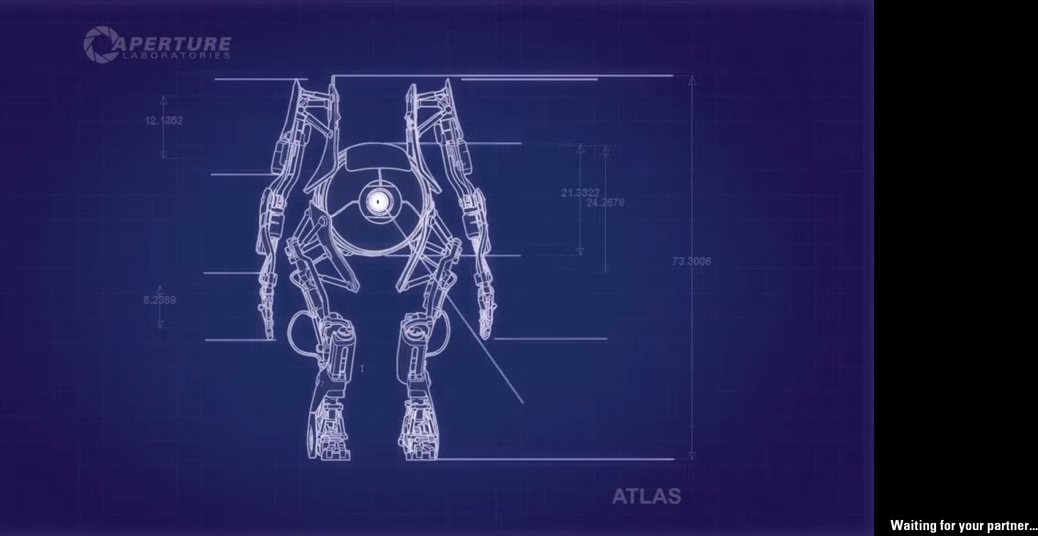
{"keys": [], "mouse": [], "events": []}
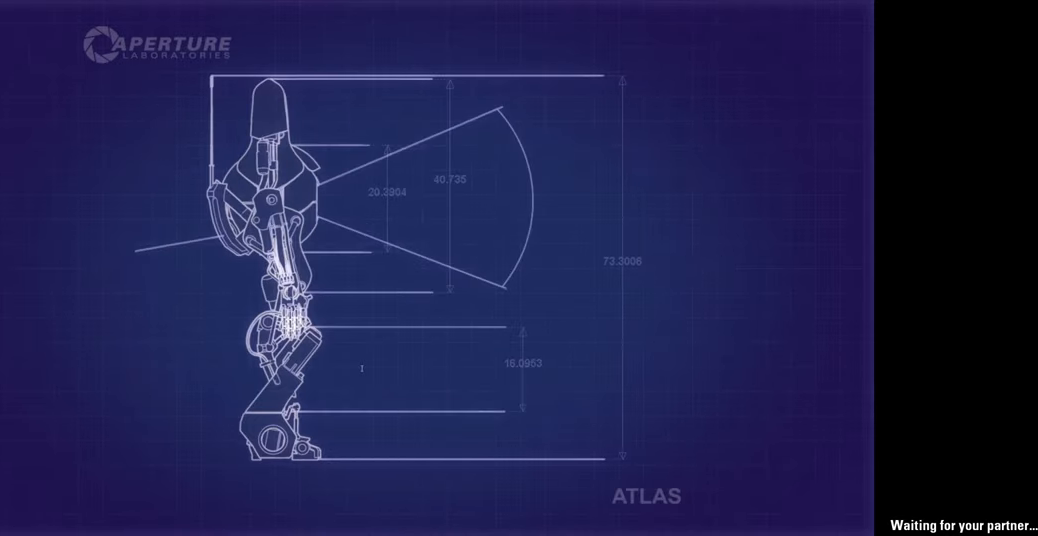
{"keys": [], "mouse": [], "events": []}
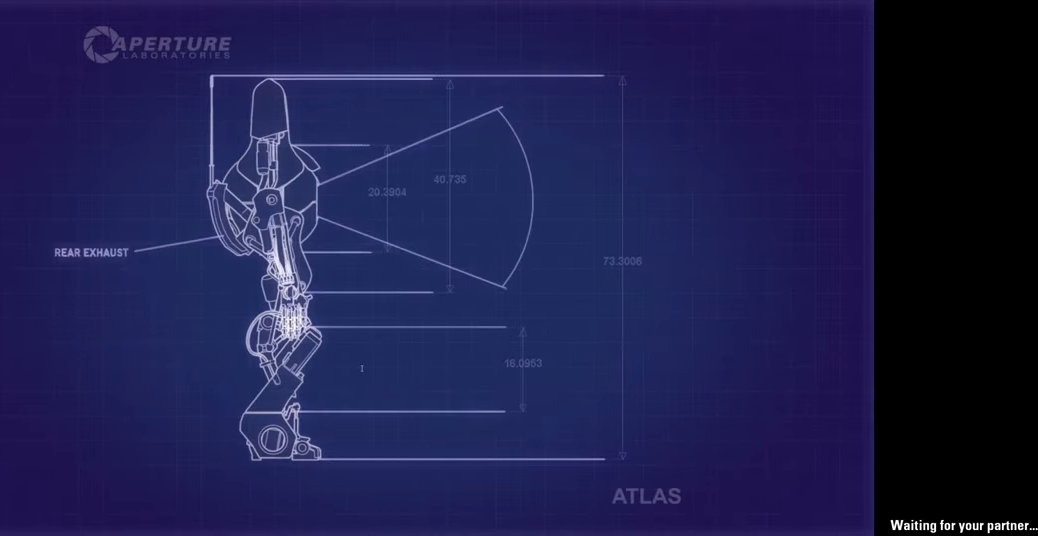
{"keys": ["f"], "mouse": [], "events": [[183, "d", "down"], [283, "d", "up"], [450, "f", "down"]]}
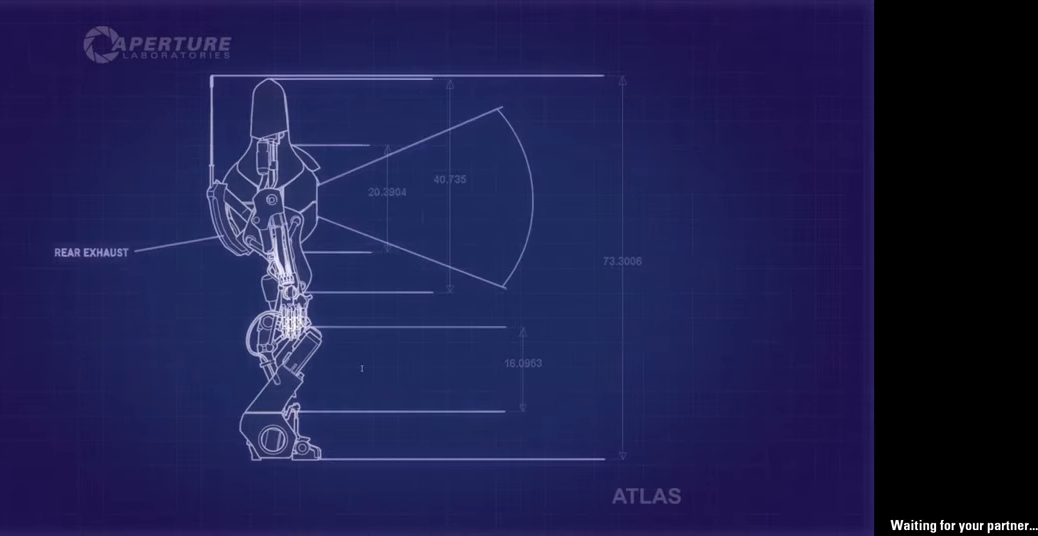
{"keys": [], "mouse": [], "events": [[67, "f", "up"]]}
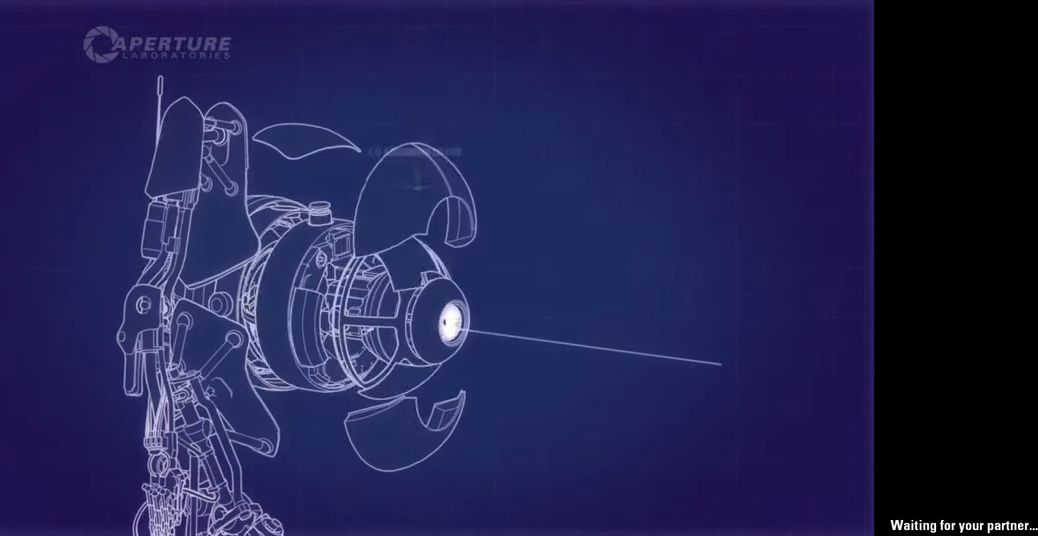
{"keys": [], "mouse": [], "events": [[16, "a", "down"], [200, "a", "up"]]}
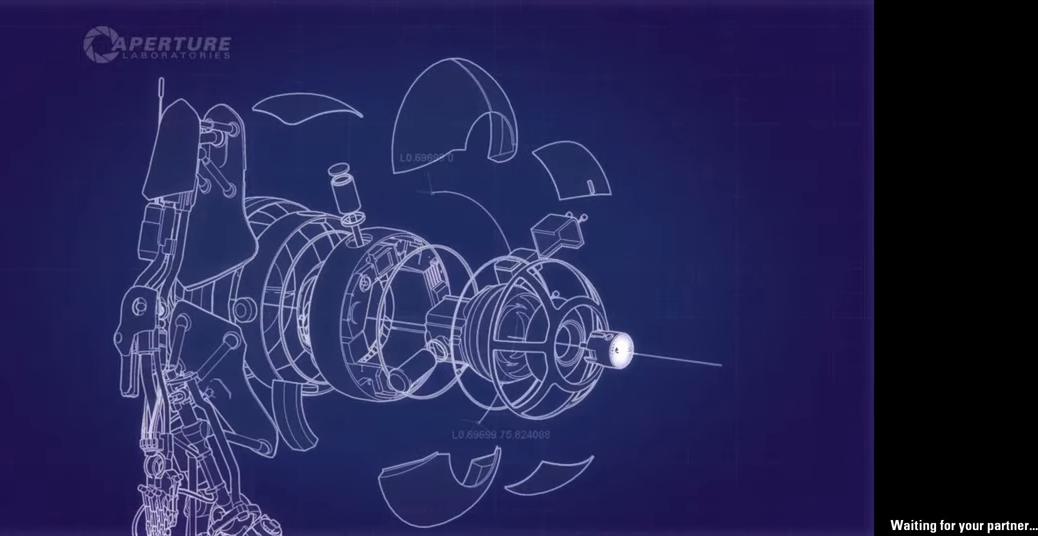
{"keys": [], "mouse": [], "events": [[150, "space", "down"], [250, "space", "up"]]}
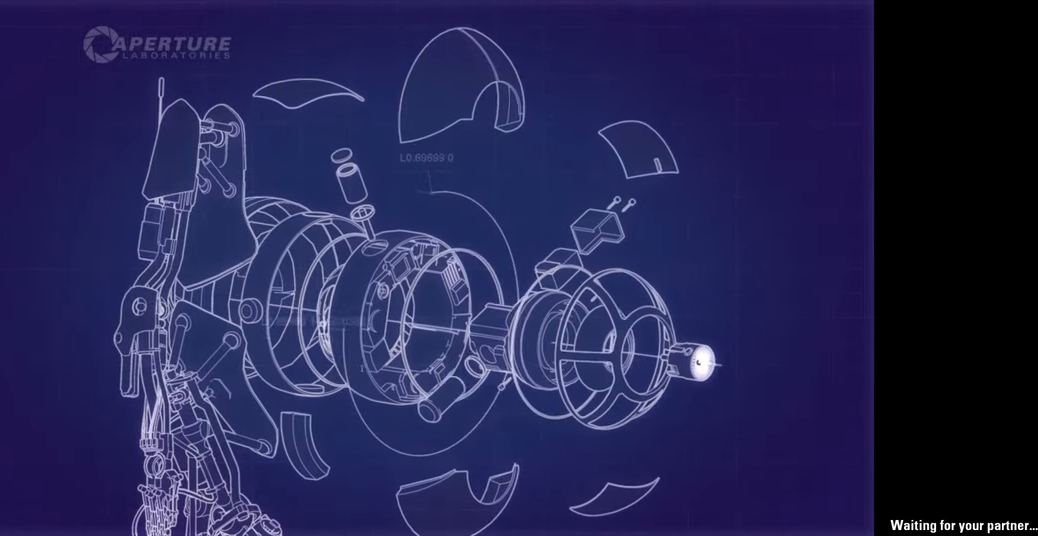
{"keys": [], "mouse": [], "events": [[150, "w", "down"], [233, "w", "up"]]}
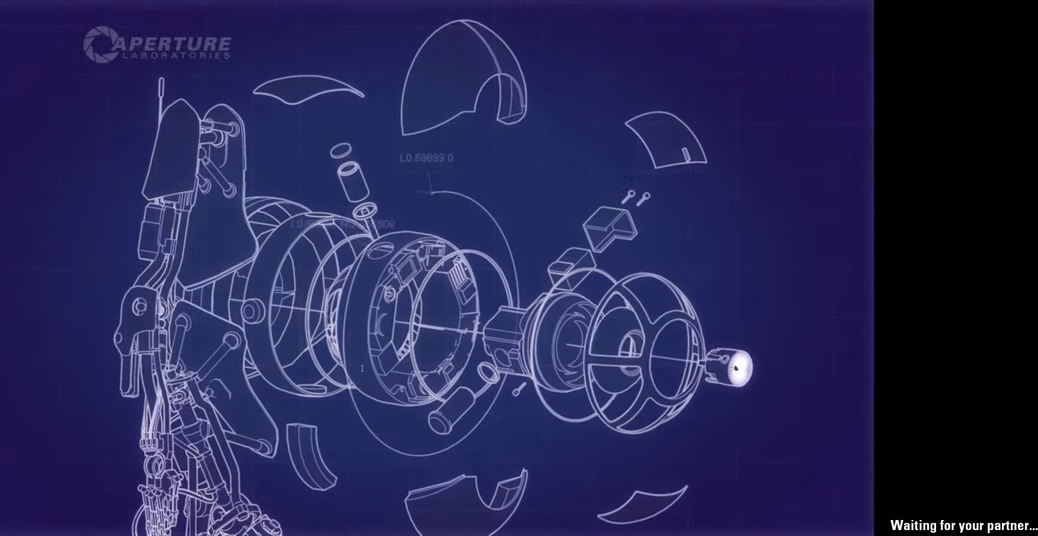
{"keys": [], "mouse": [], "events": [[133, "space", "down"], [250, "space", "up"]]}
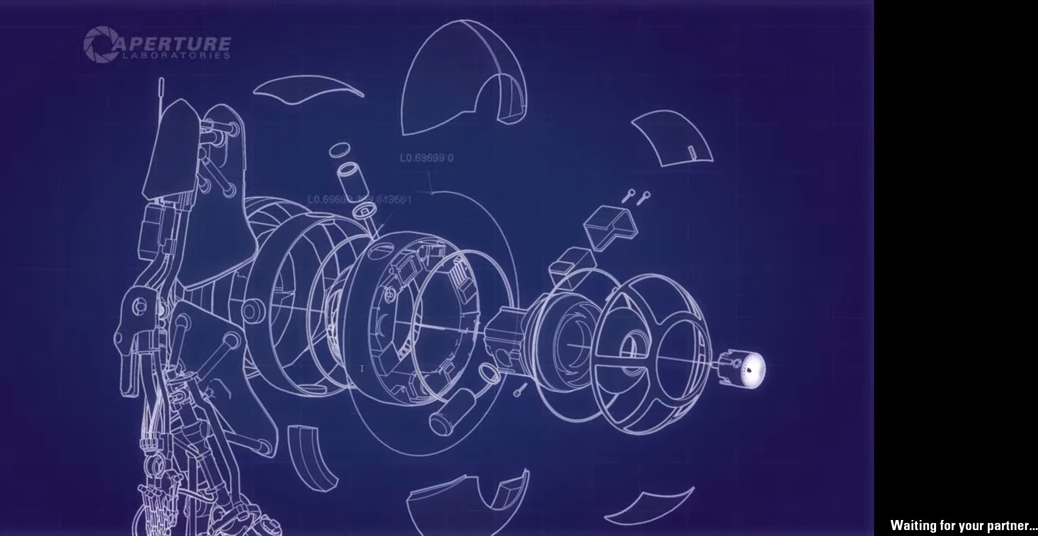
{"keys": [], "mouse": [], "events": [[100, "e", "down"], [200, "space", "down"], [233, "e", "up"], [300, "space", "up"]]}
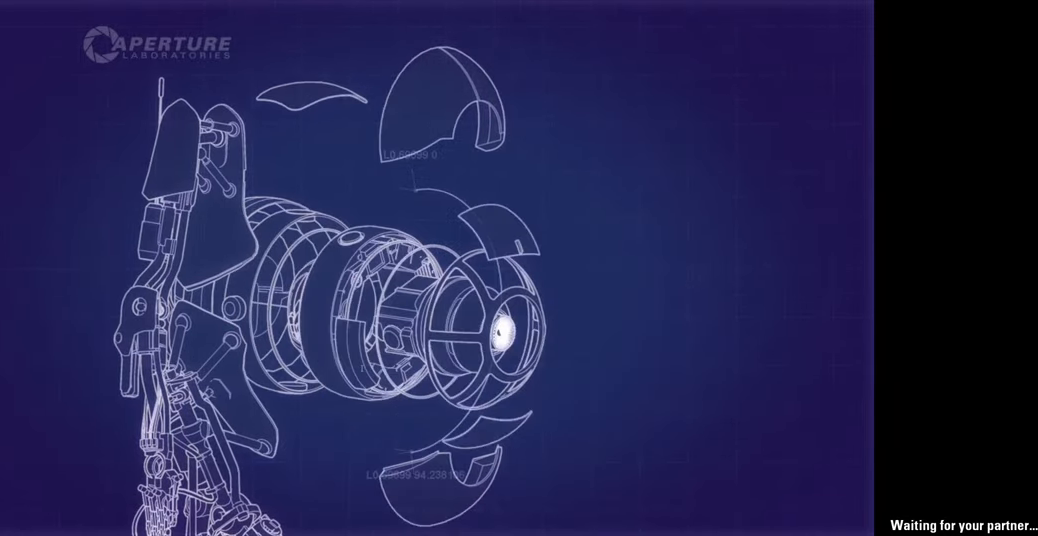
{"keys": [], "mouse": [], "events": [[350, "space", "down"], [450, "space", "up"]]}
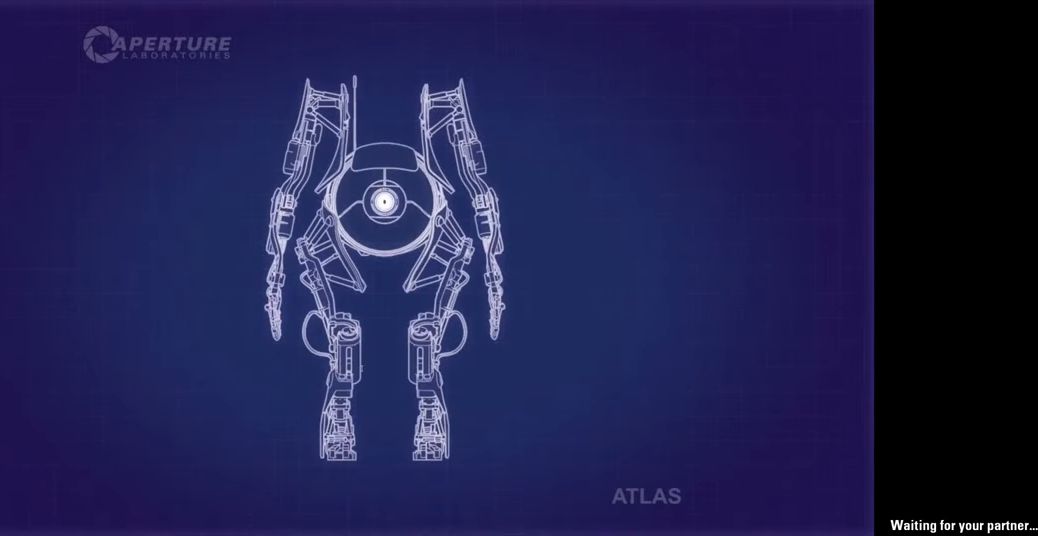
{"keys": [], "mouse": [], "events": [[200, "r", "down"], [250, "r", "up"], [400, "a", "down"], [483, "a", "up"]]}
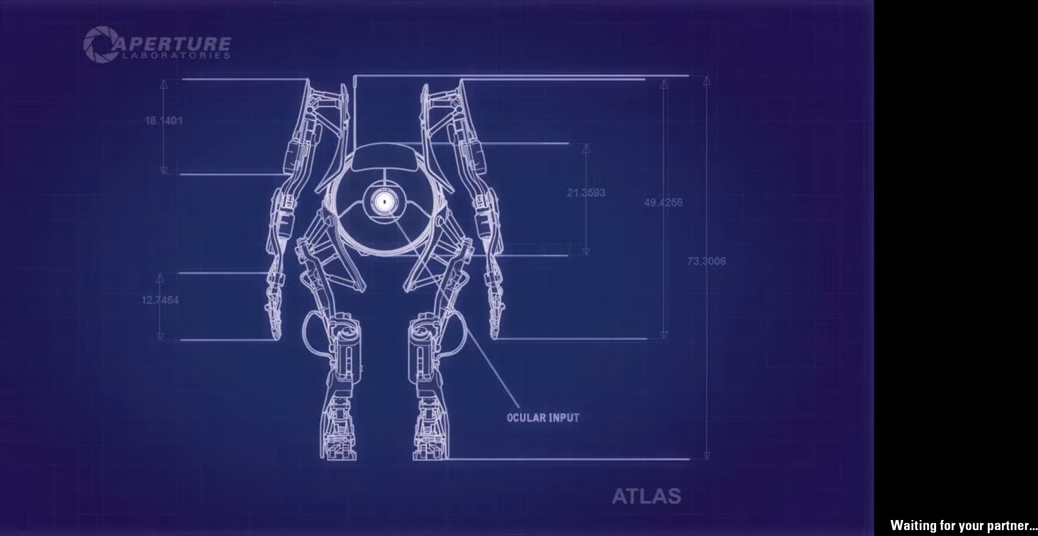
{"keys": [], "mouse": [], "events": [[50, "s", "down"], [150, "s", "up"]]}
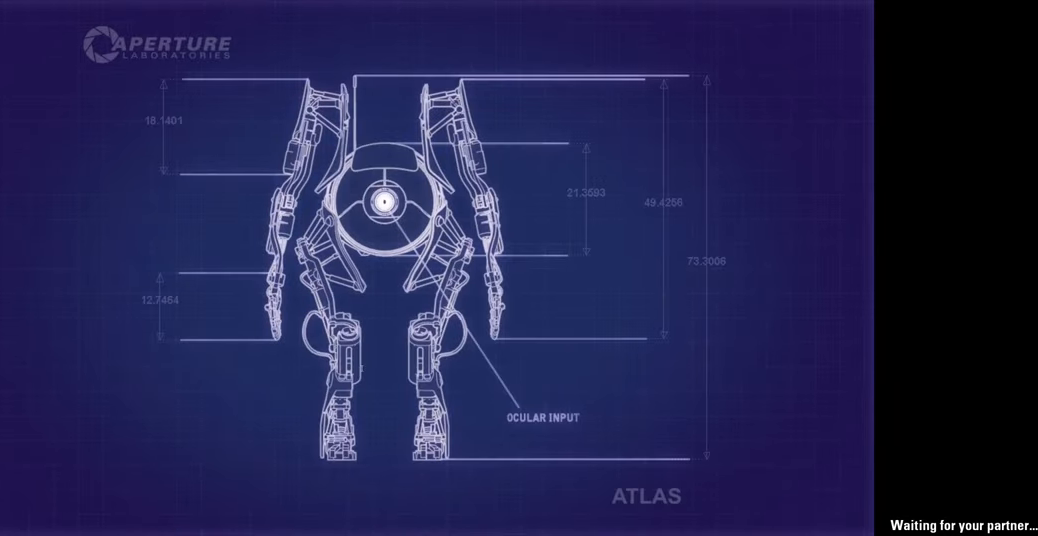
{"keys": [], "mouse": [], "events": []}
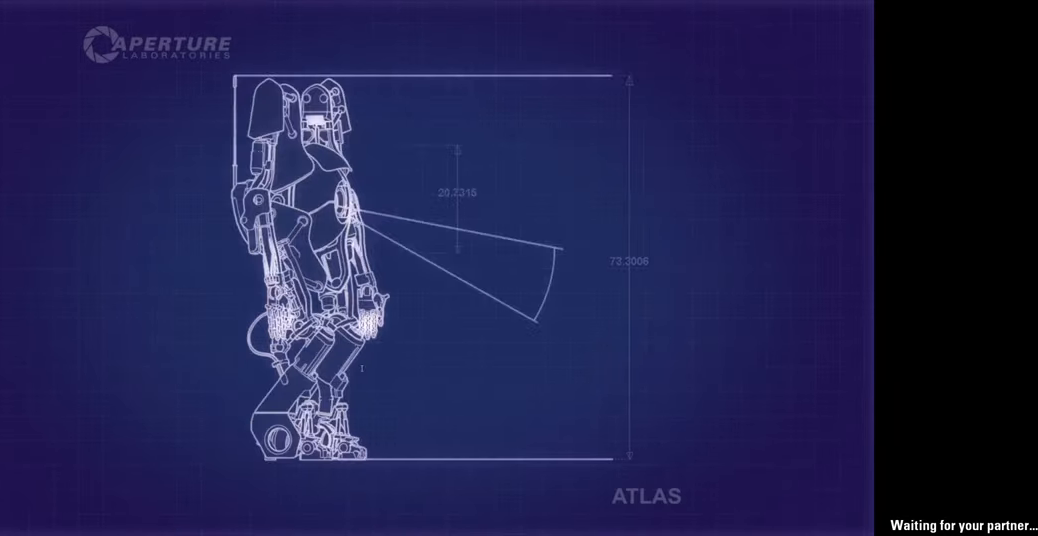
{"keys": [], "mouse": [], "events": [[382, "tab", "down"], [499, "tab", "up"]]}